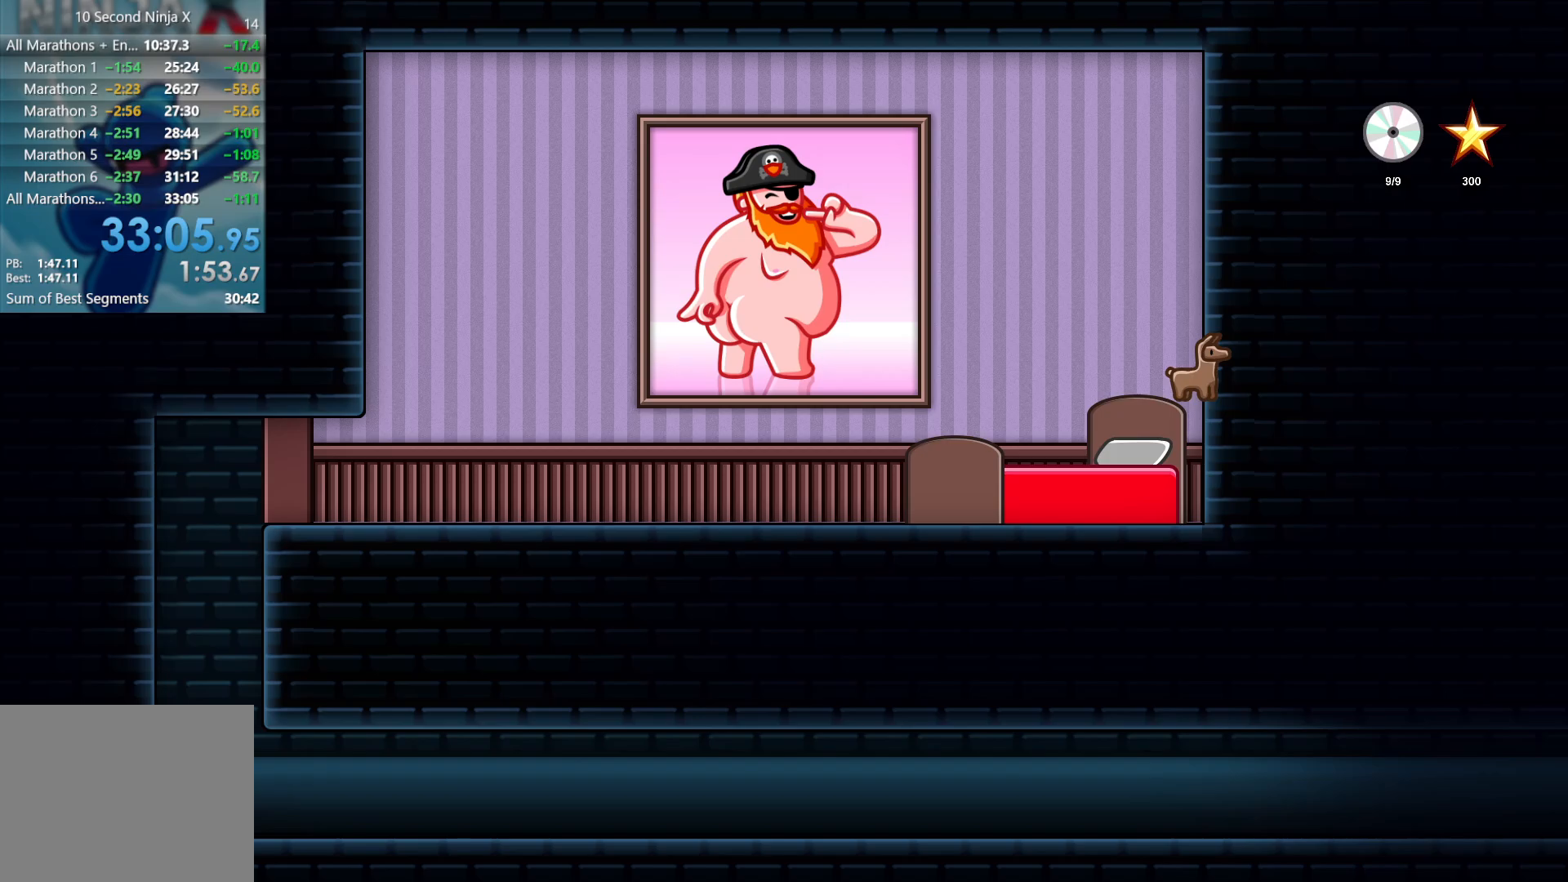
Gameplay with a controller (Xbox layout); each line is a JSON object with the inputs held at the frame after it. "events" lists button and stick changes between this image and that frame as [ms after this image, input, new state], when the widget could be followed in between. Not read: R1 right_stick.
{"buttons": [], "left_stick": "left", "events": [[433, "left_stick", "left"]]}
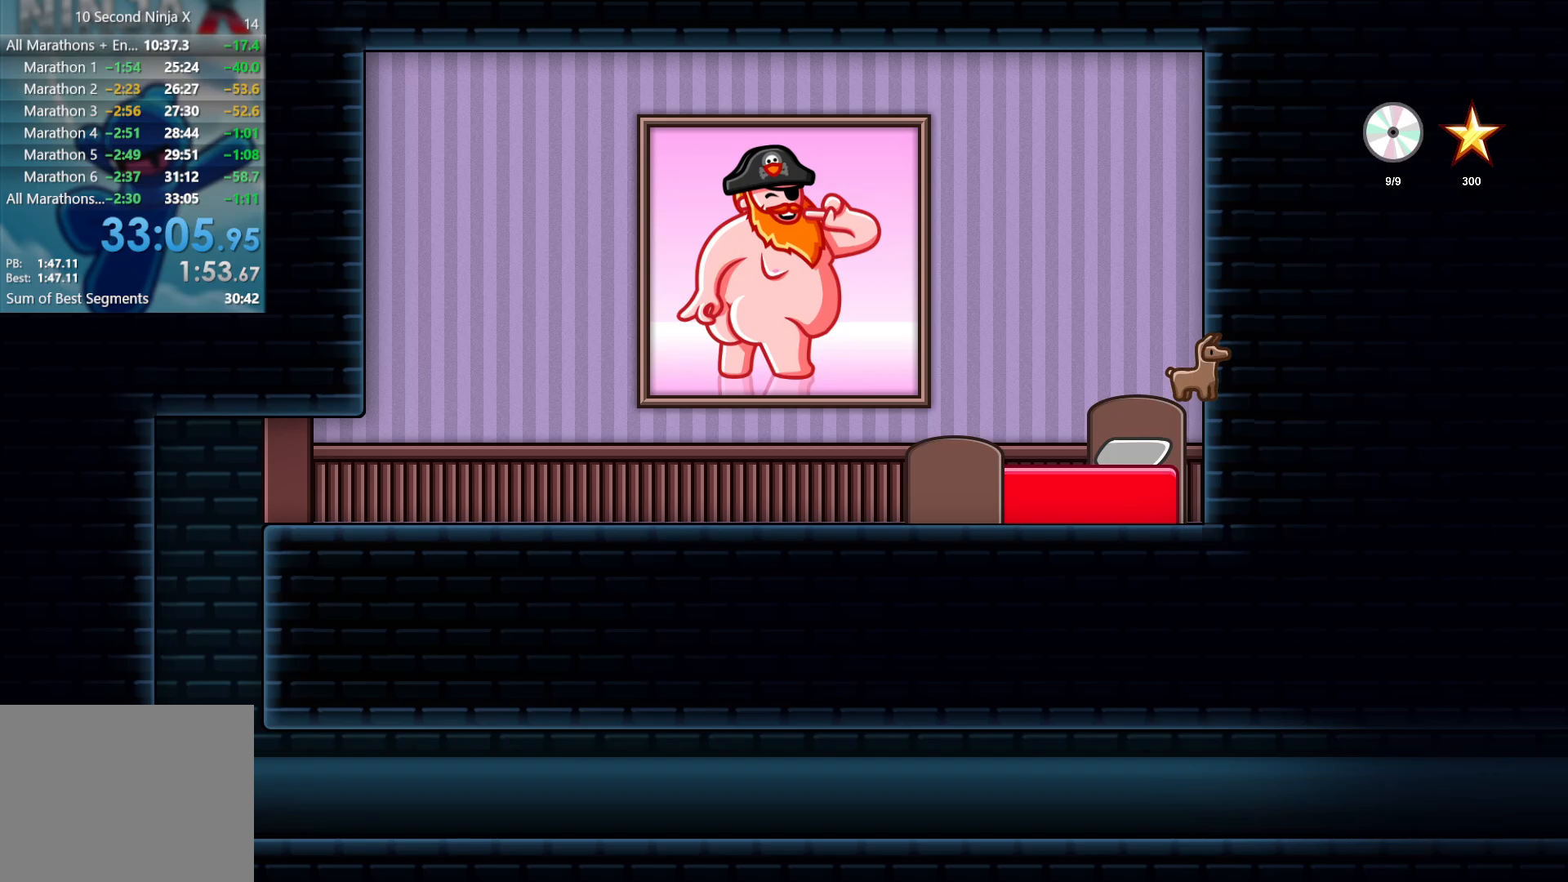
{"buttons": [], "left_stick": "left", "events": []}
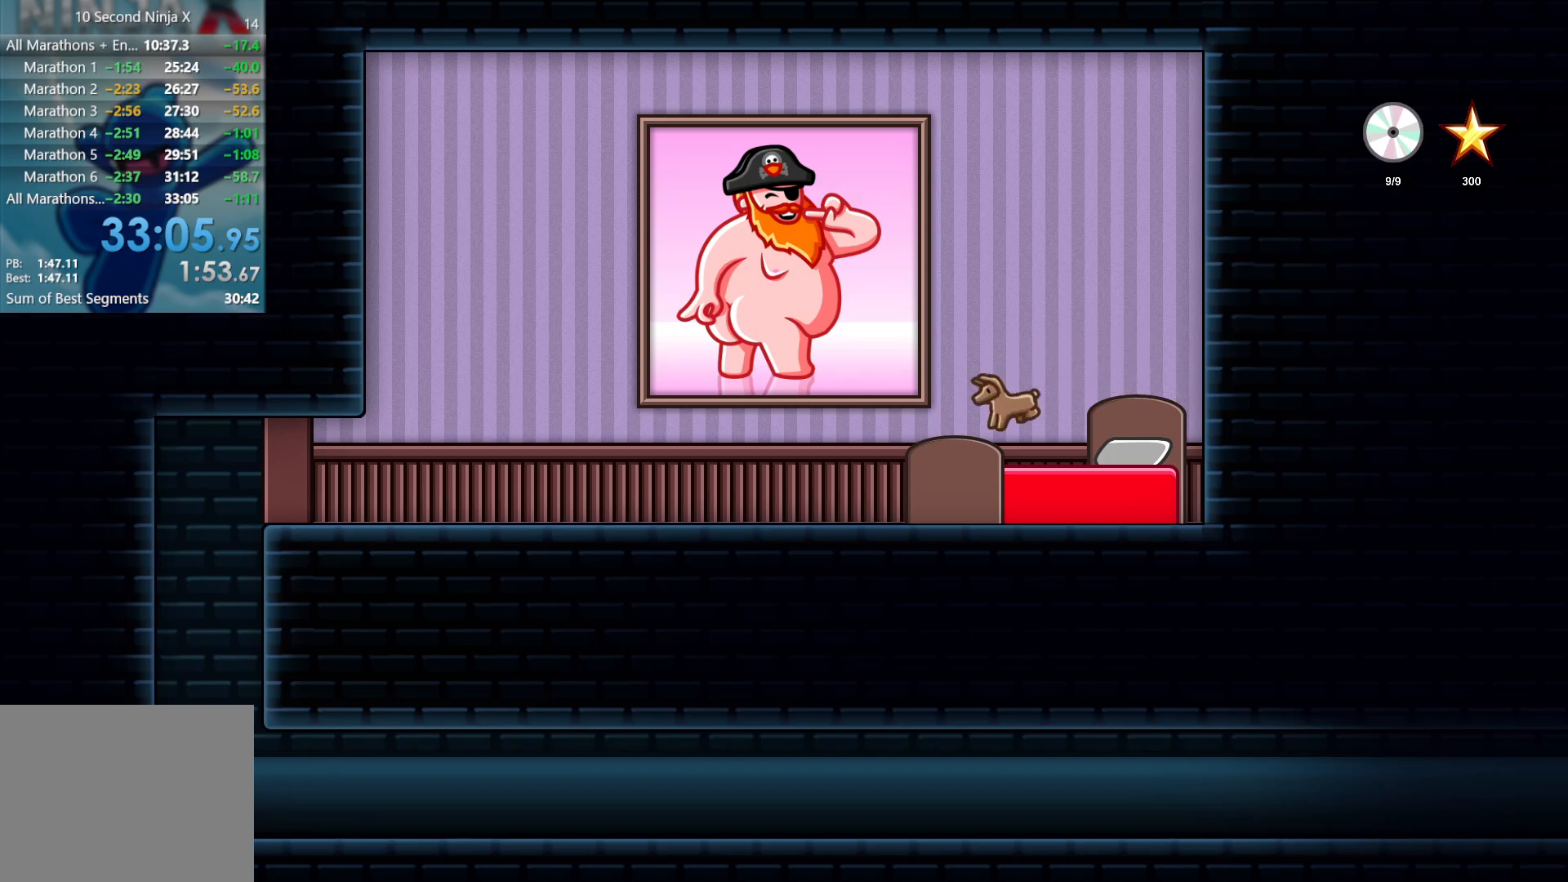
{"buttons": [], "left_stick": "left", "events": []}
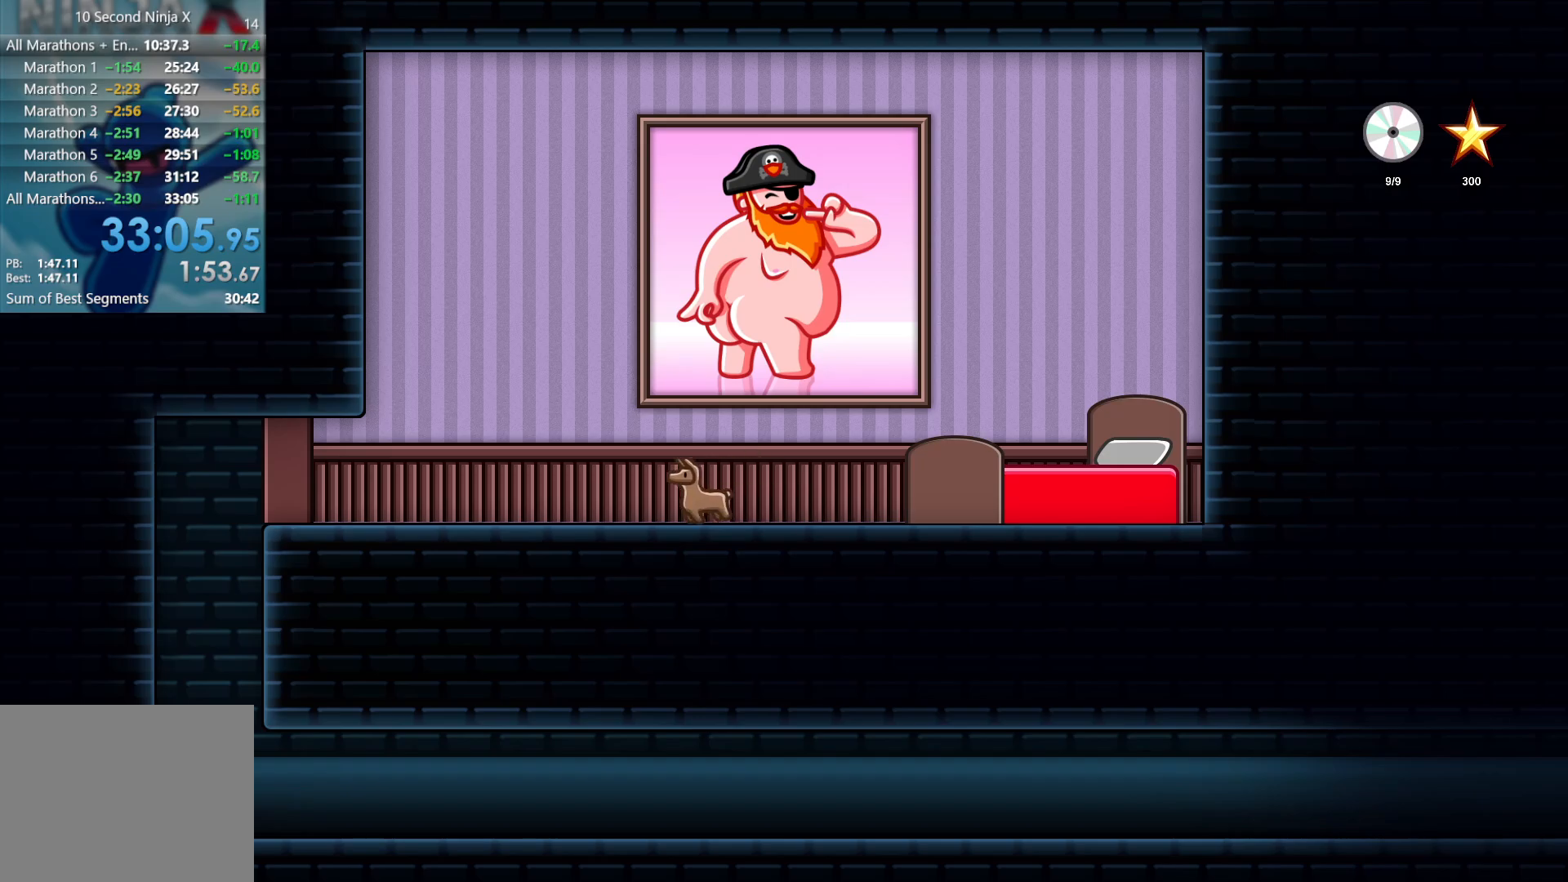
{"buttons": [], "left_stick": "left", "events": []}
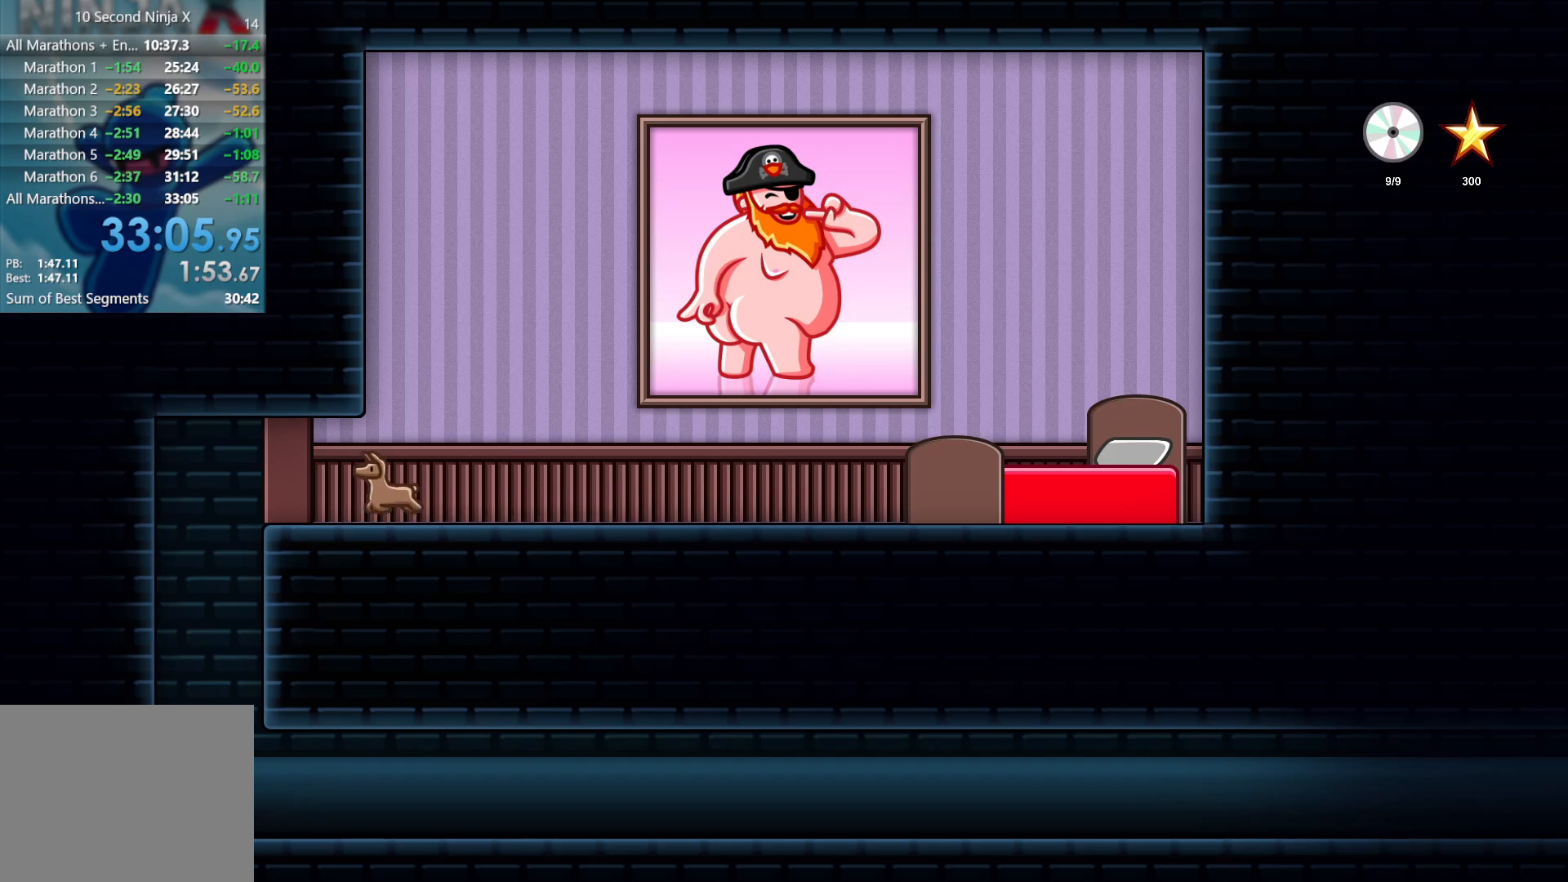
{"buttons": [], "left_stick": "right", "events": [[333, "left_stick", "center"], [400, "left_stick", "right"]]}
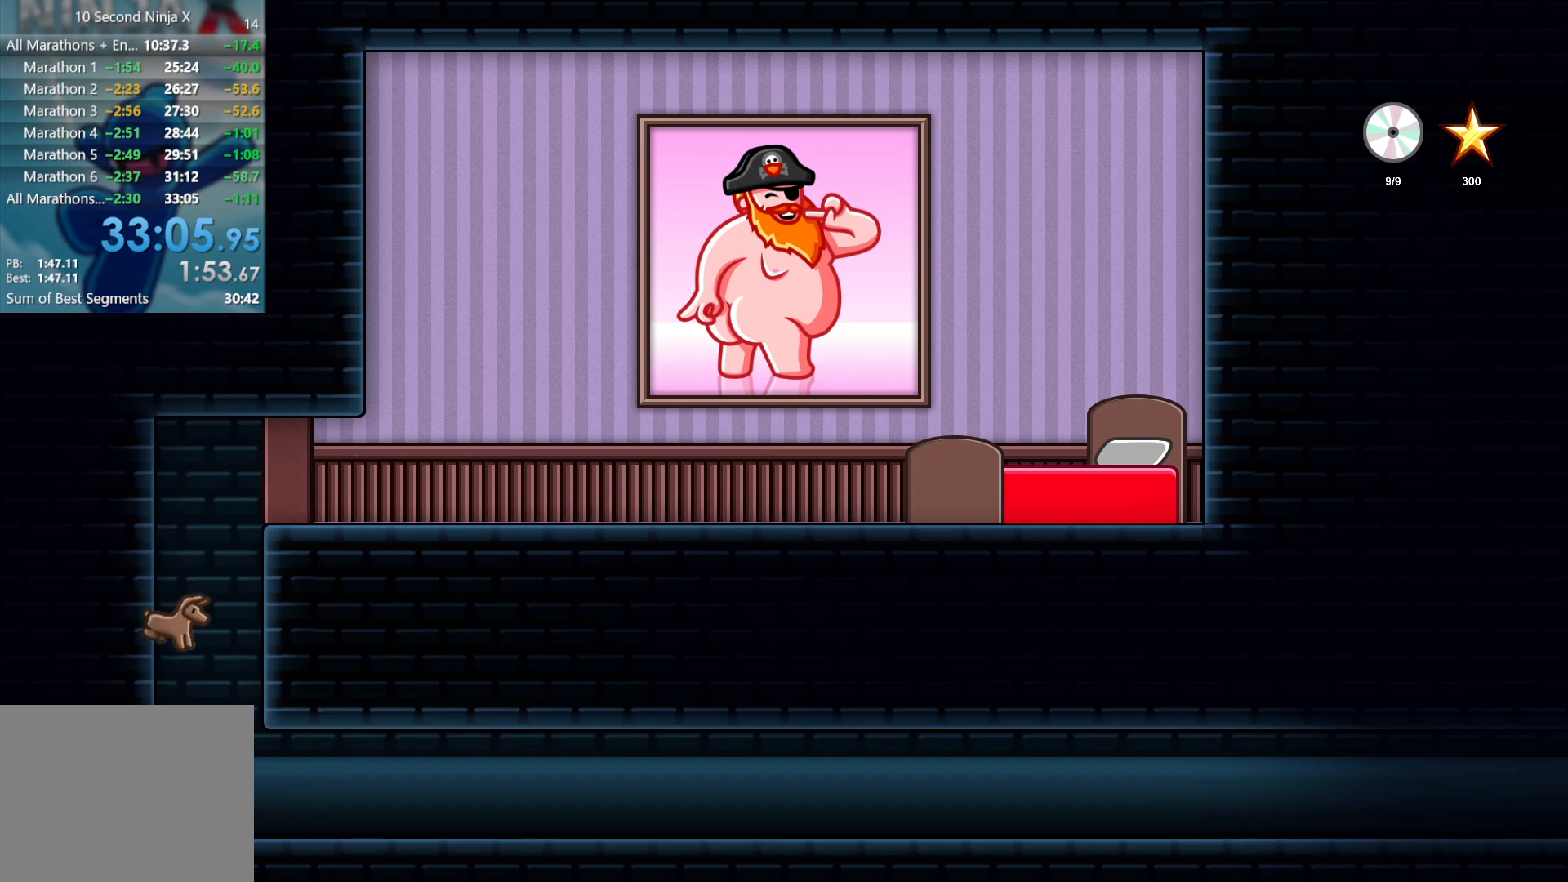
{"buttons": [], "left_stick": "right", "events": []}
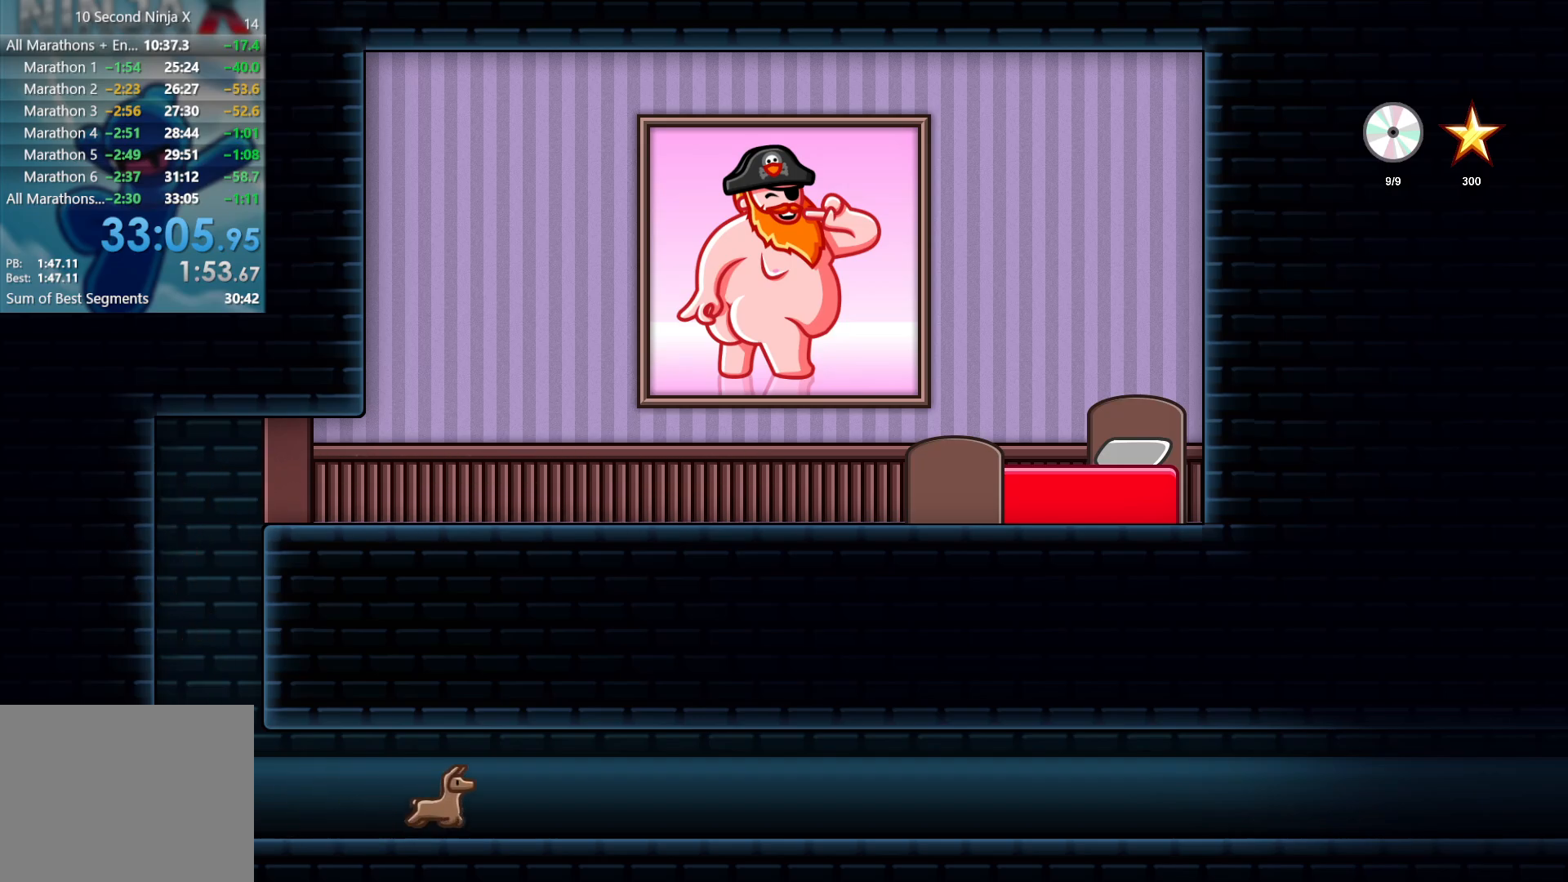
{"buttons": [], "left_stick": "right", "events": []}
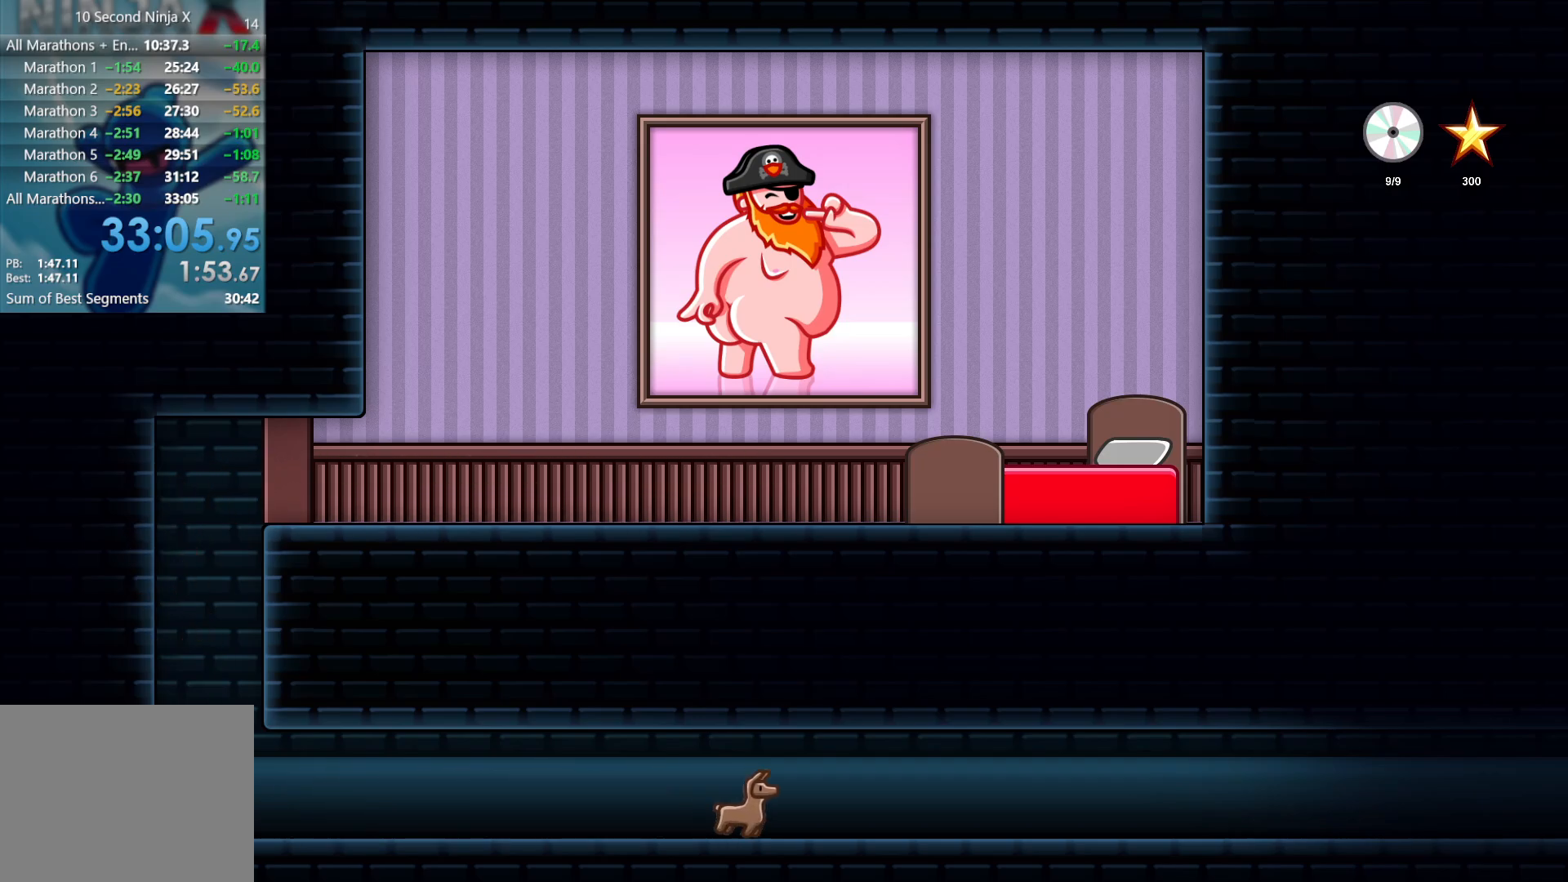
{"buttons": [], "left_stick": "right", "events": []}
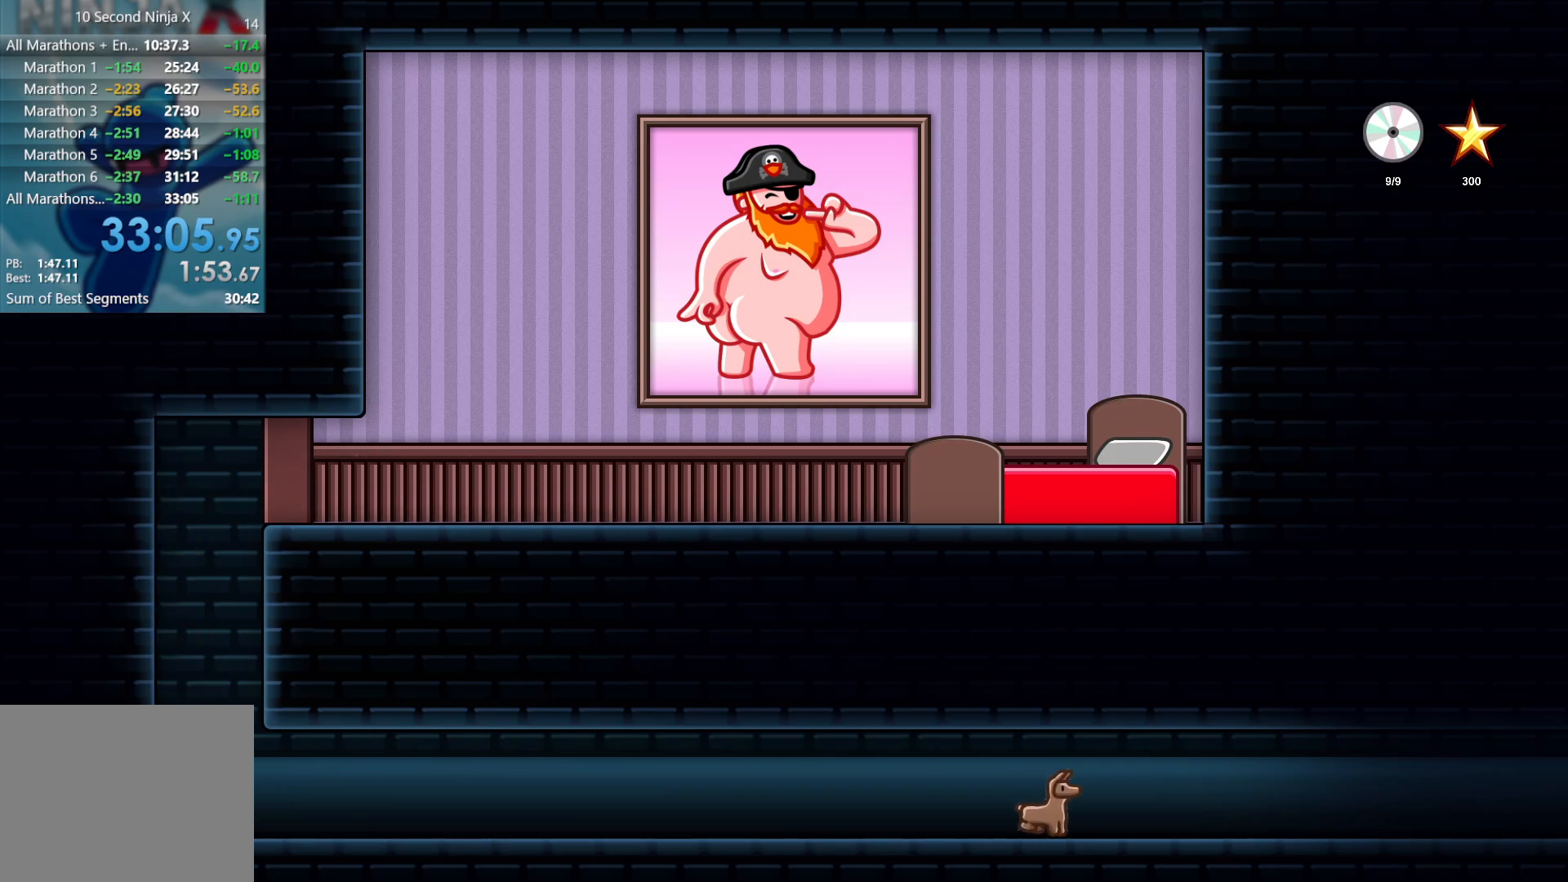
{"buttons": [], "left_stick": "right", "events": []}
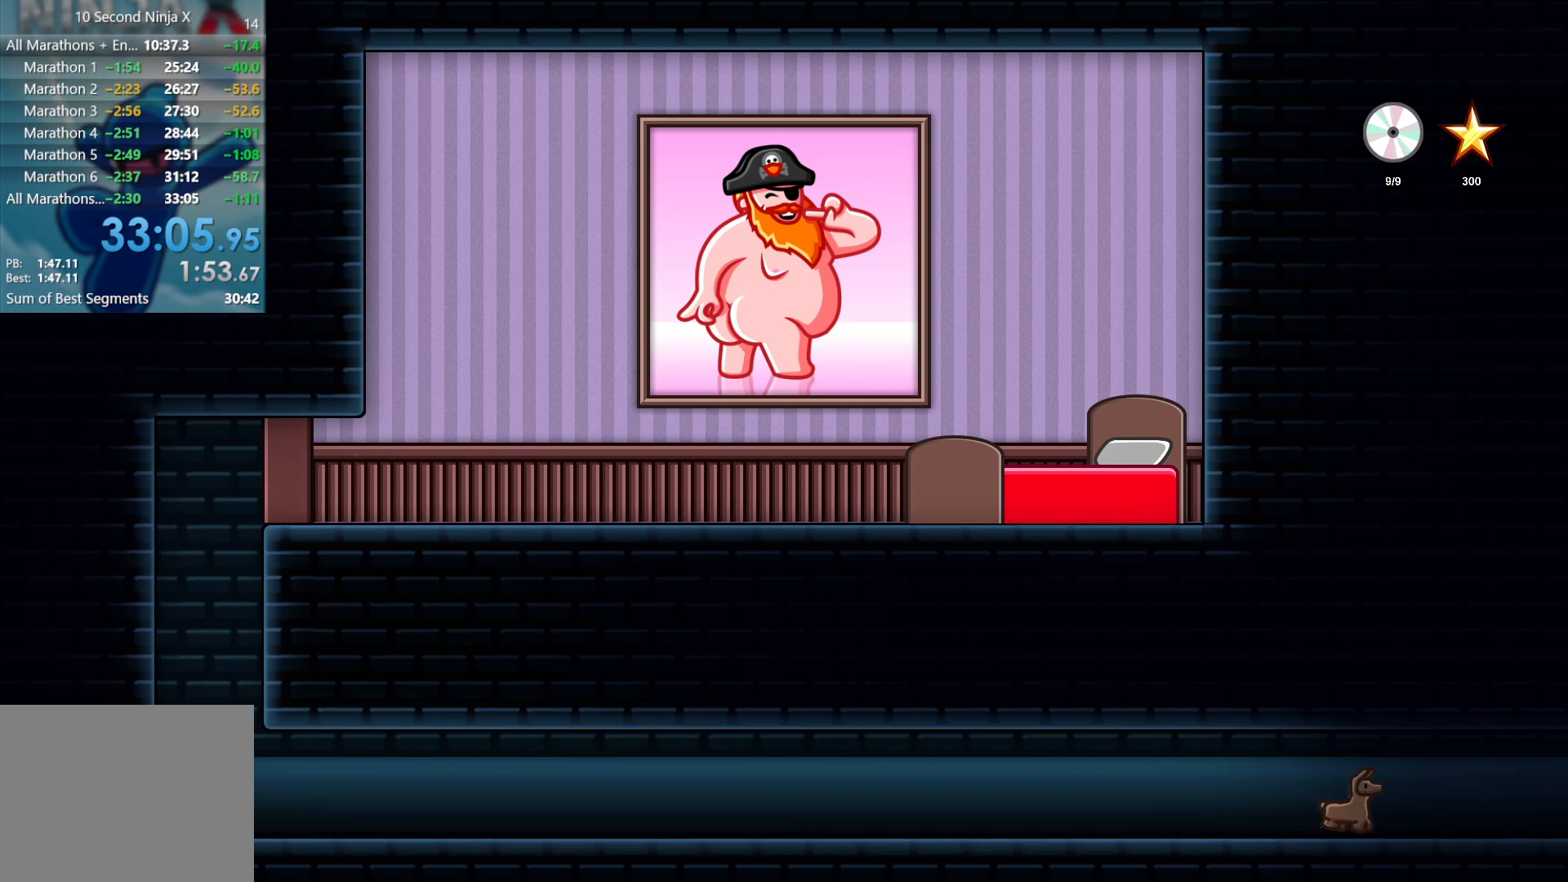
{"buttons": [], "left_stick": "right", "events": []}
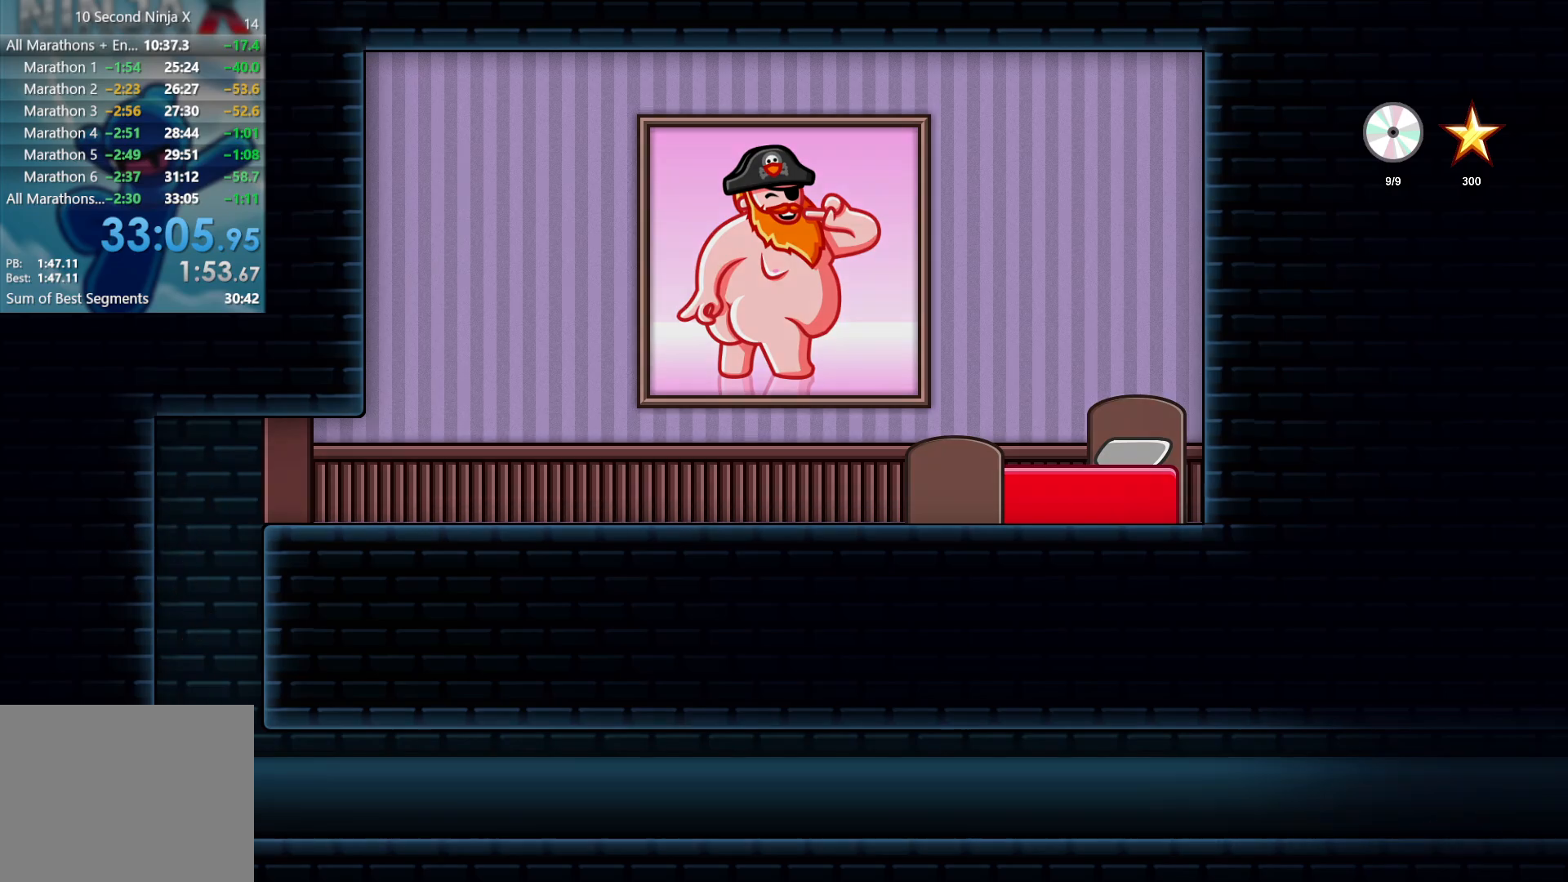
{"buttons": [], "left_stick": "center", "events": [[83, "left_stick", "center"]]}
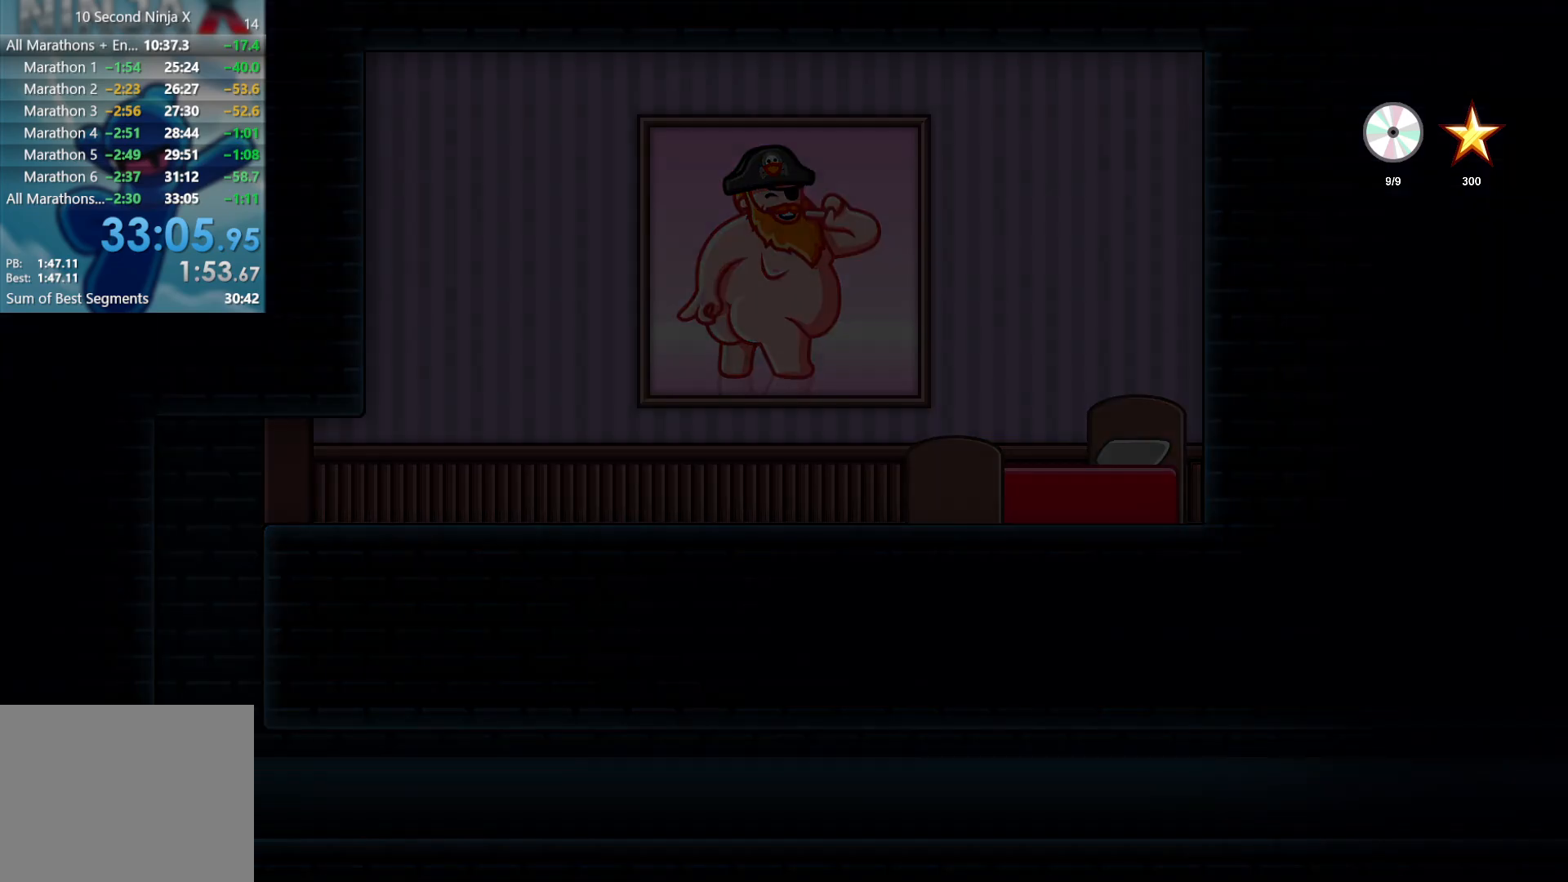
{"buttons": [], "left_stick": "right", "events": [[33, "left_stick", "right"]]}
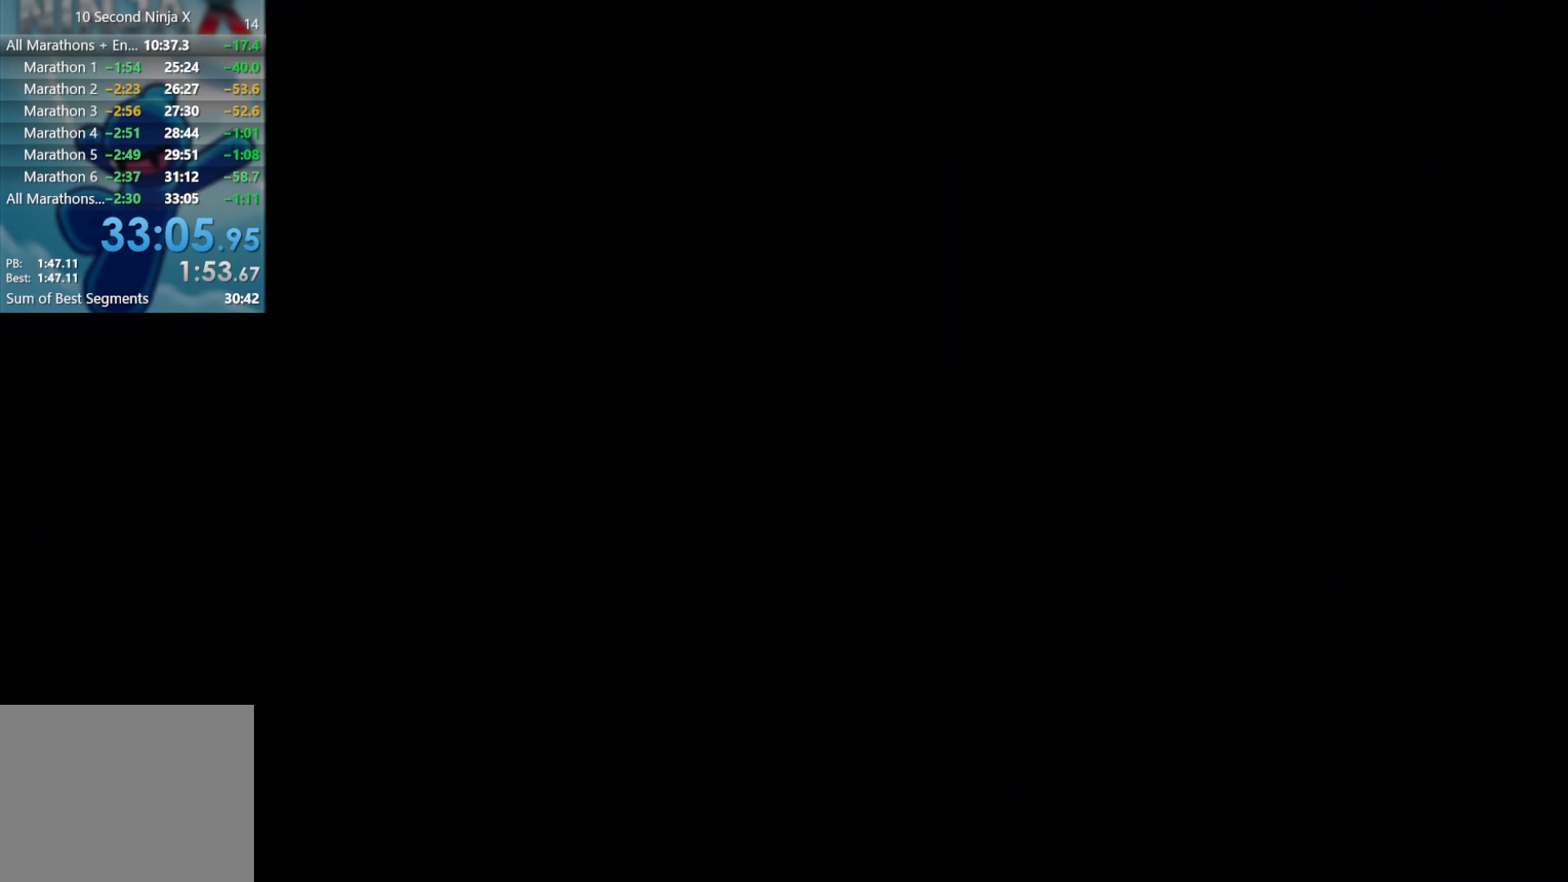
{"buttons": [], "left_stick": "right", "events": []}
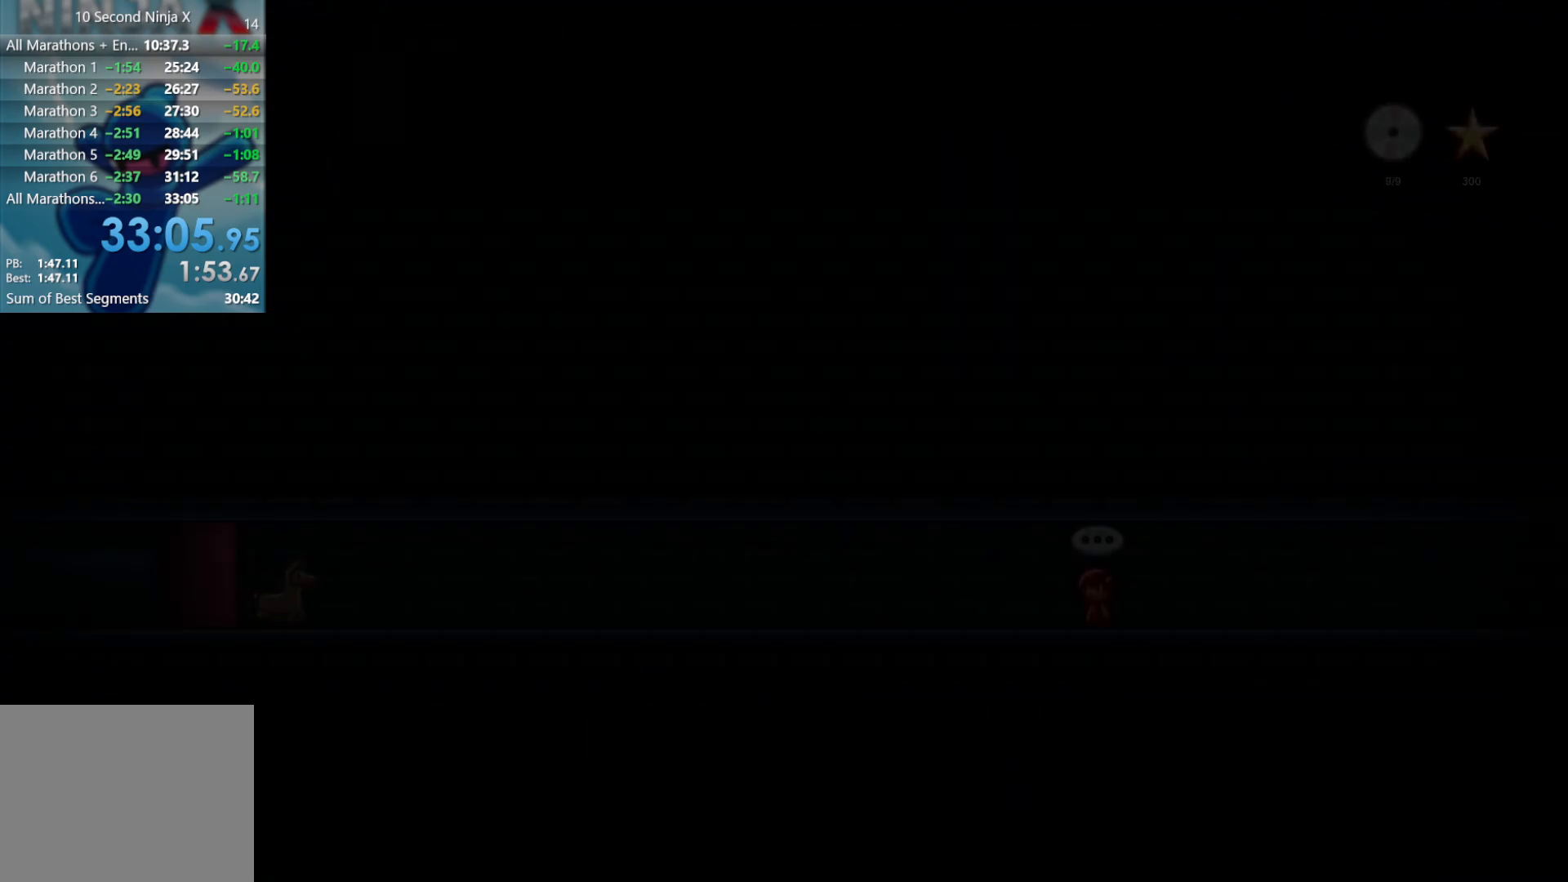
{"buttons": [], "left_stick": "right", "events": []}
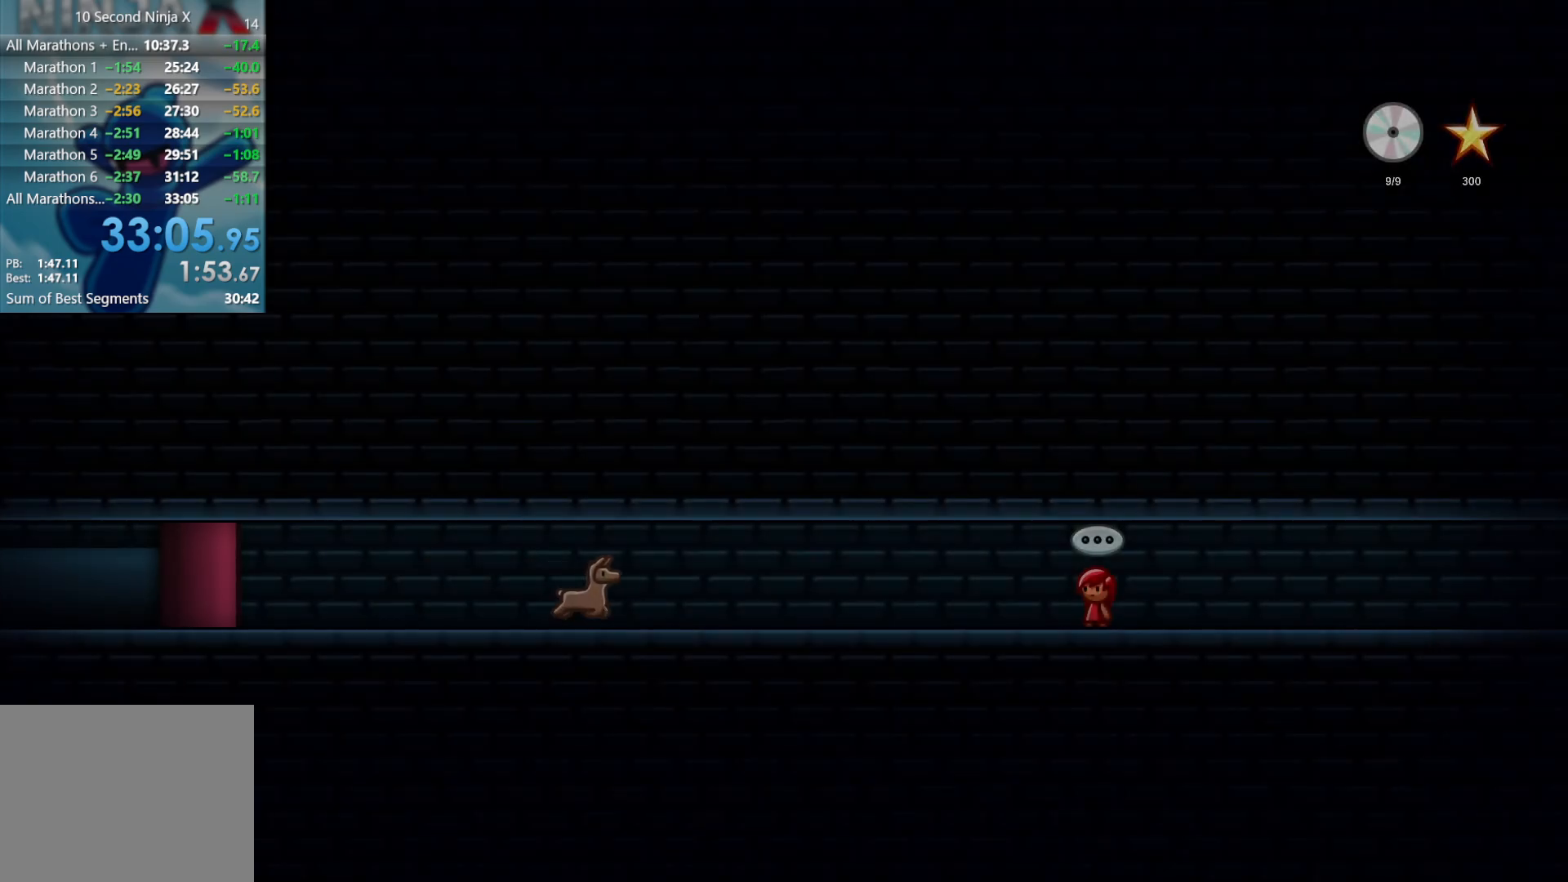
{"buttons": [], "left_stick": "right", "events": []}
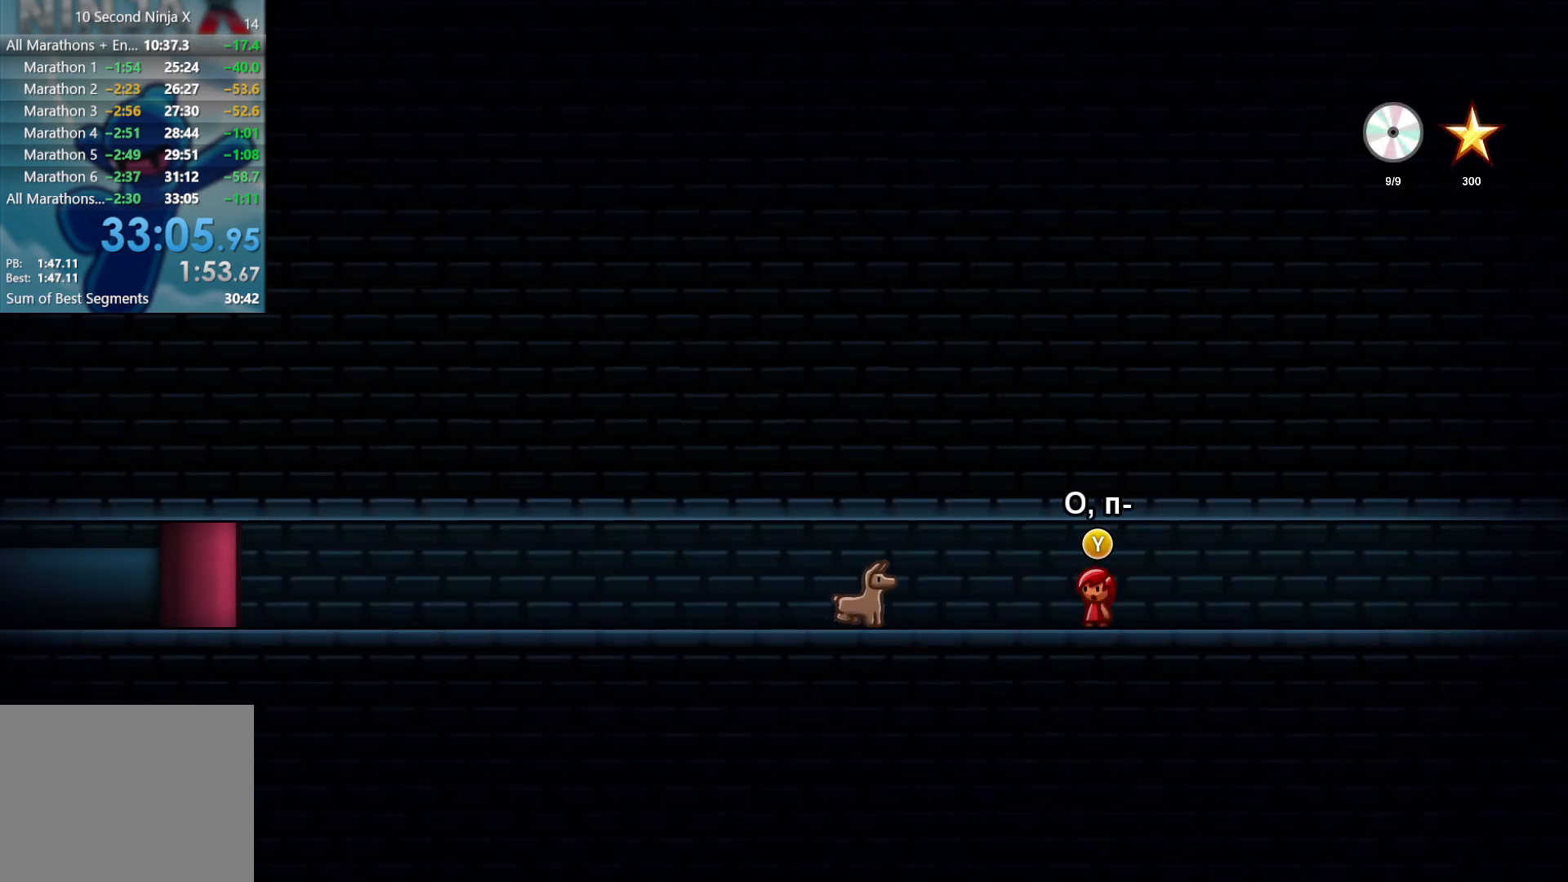
{"buttons": [], "left_stick": "right", "events": []}
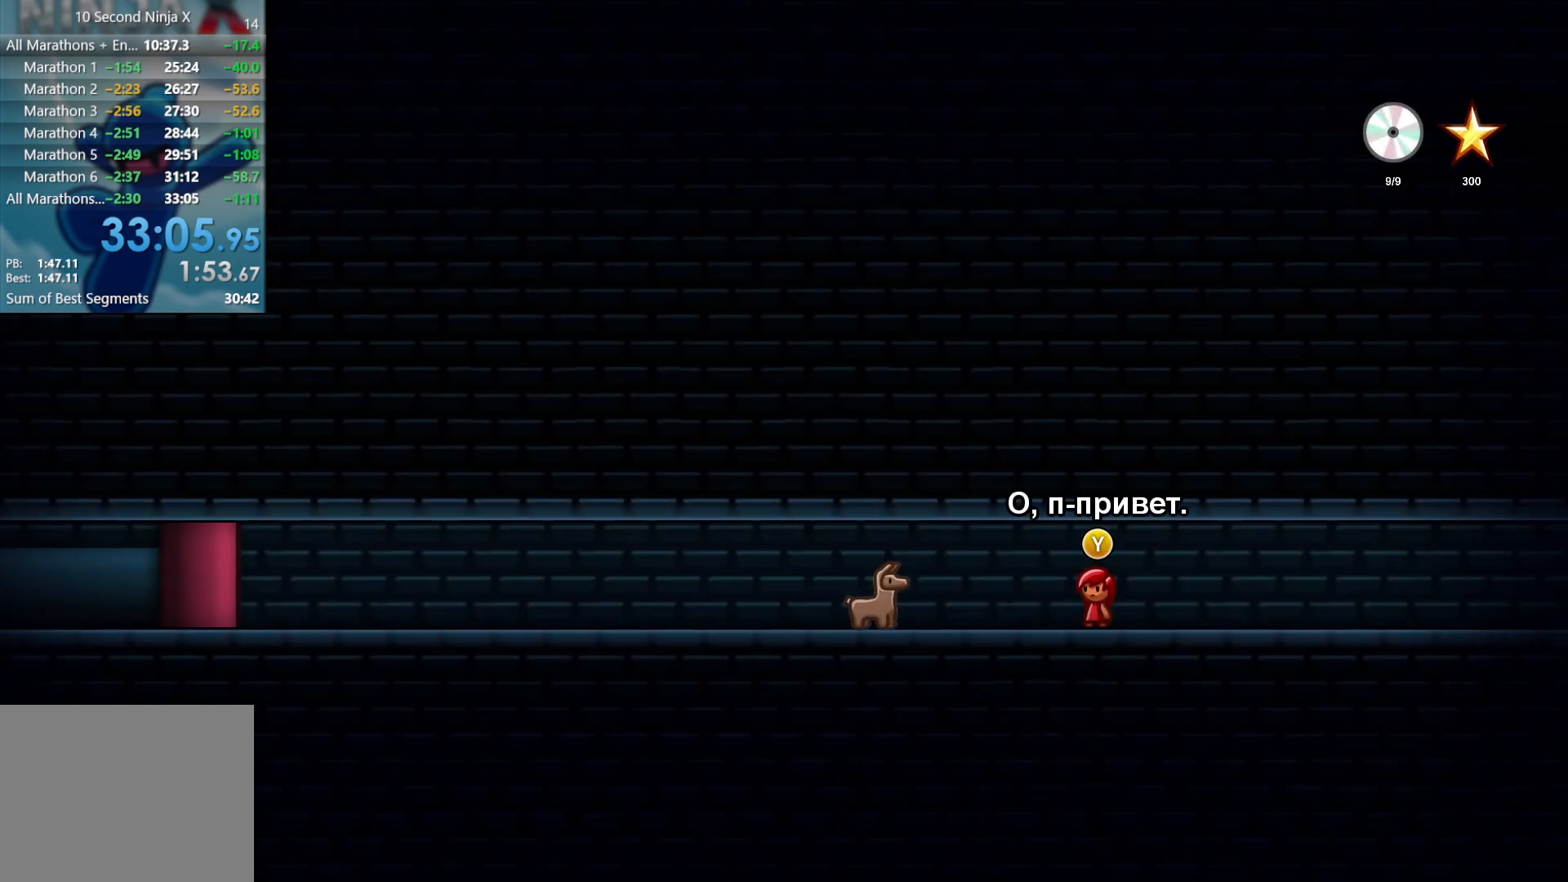
{"buttons": ["Y"], "left_stick": "right", "events": [[117, "Y", "down"], [200, "Y", "up"], [400, "Y", "down"]]}
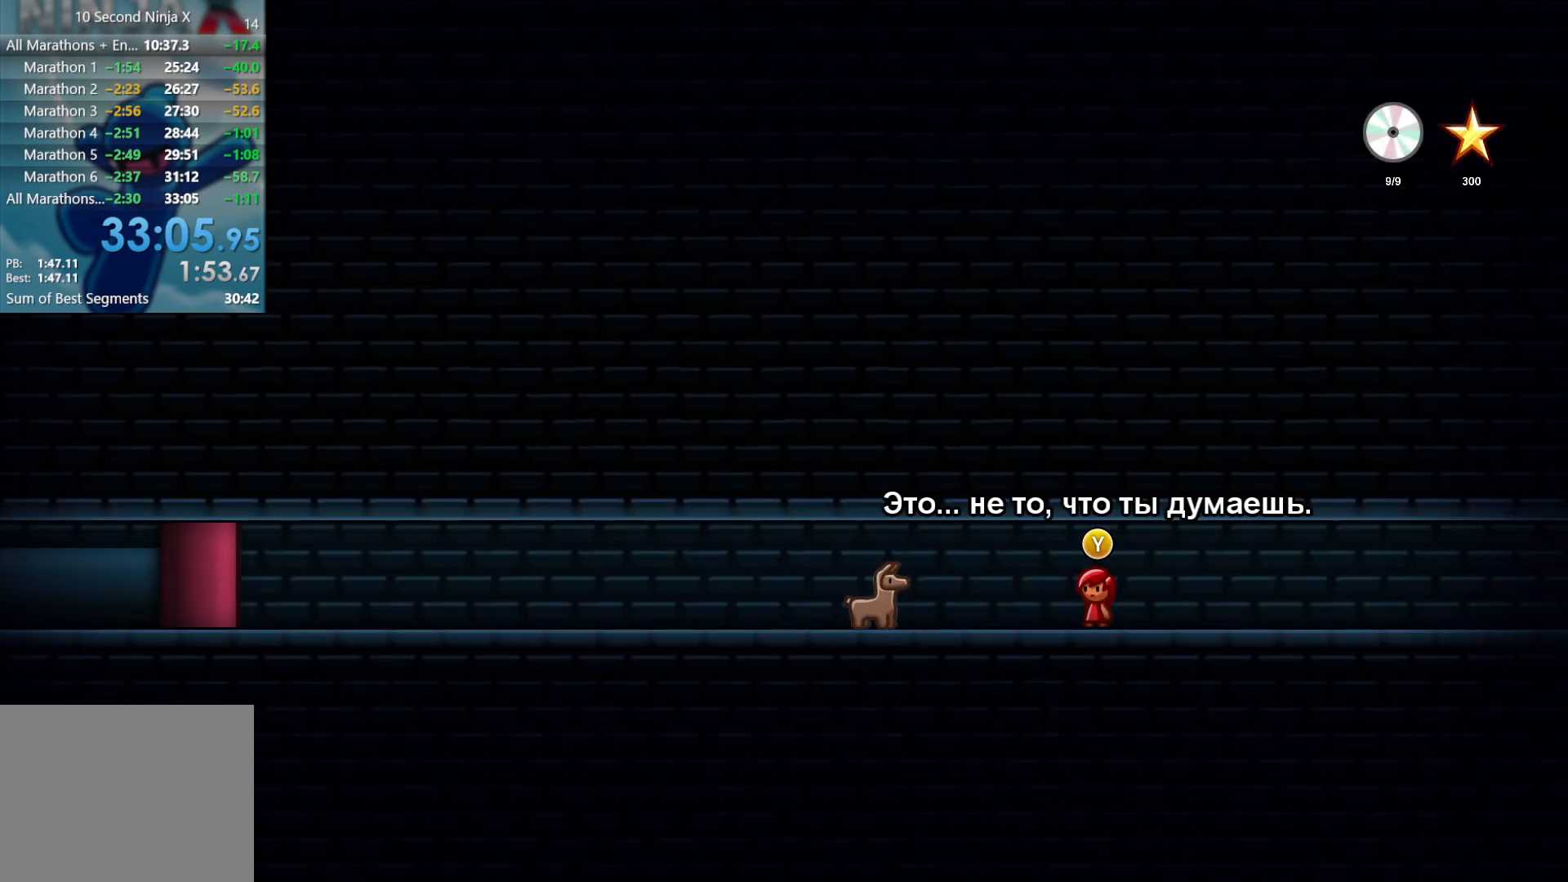
{"buttons": [], "left_stick": "right", "events": [[17, "Y", "up"], [100, "Y", "down"], [183, "Y", "up"], [250, "Y", "down"], [317, "Y", "up"], [400, "Y", "down"], [450, "Y", "up"]]}
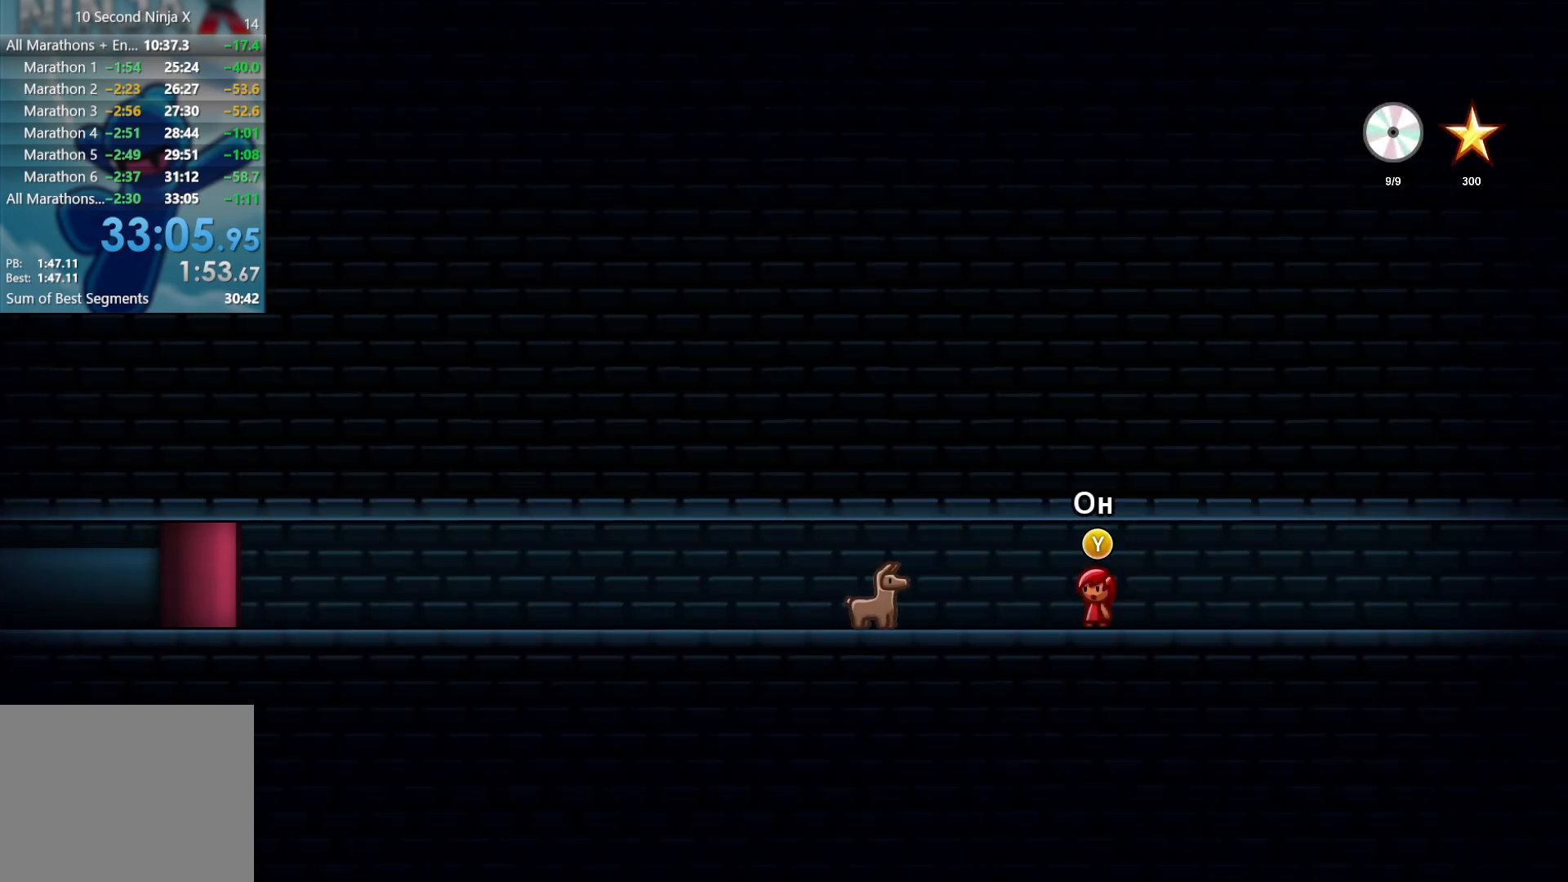
{"buttons": ["Y"], "left_stick": "right", "events": [[33, "Y", "down"], [117, "Y", "up"], [167, "Y", "down"], [250, "Y", "up"], [317, "Y", "down"], [367, "Y", "up"], [467, "Y", "down"]]}
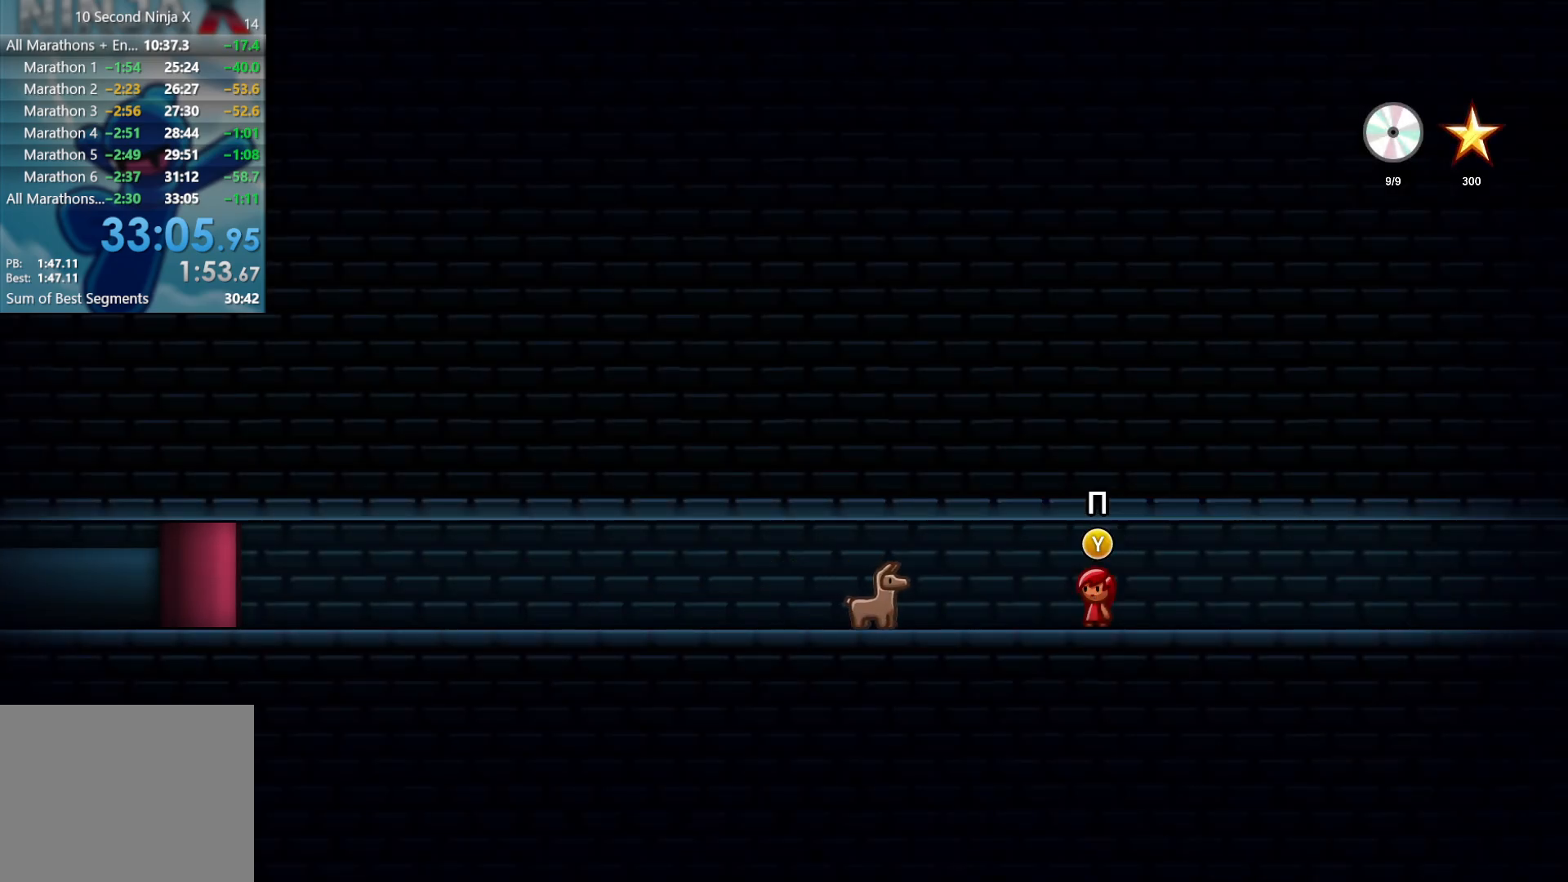
{"buttons": [], "left_stick": "right", "events": [[17, "Y", "up"], [117, "Y", "down"], [183, "Y", "up"], [283, "Y", "down"], [333, "Y", "up"], [433, "Y", "down"], [483, "Y", "up"]]}
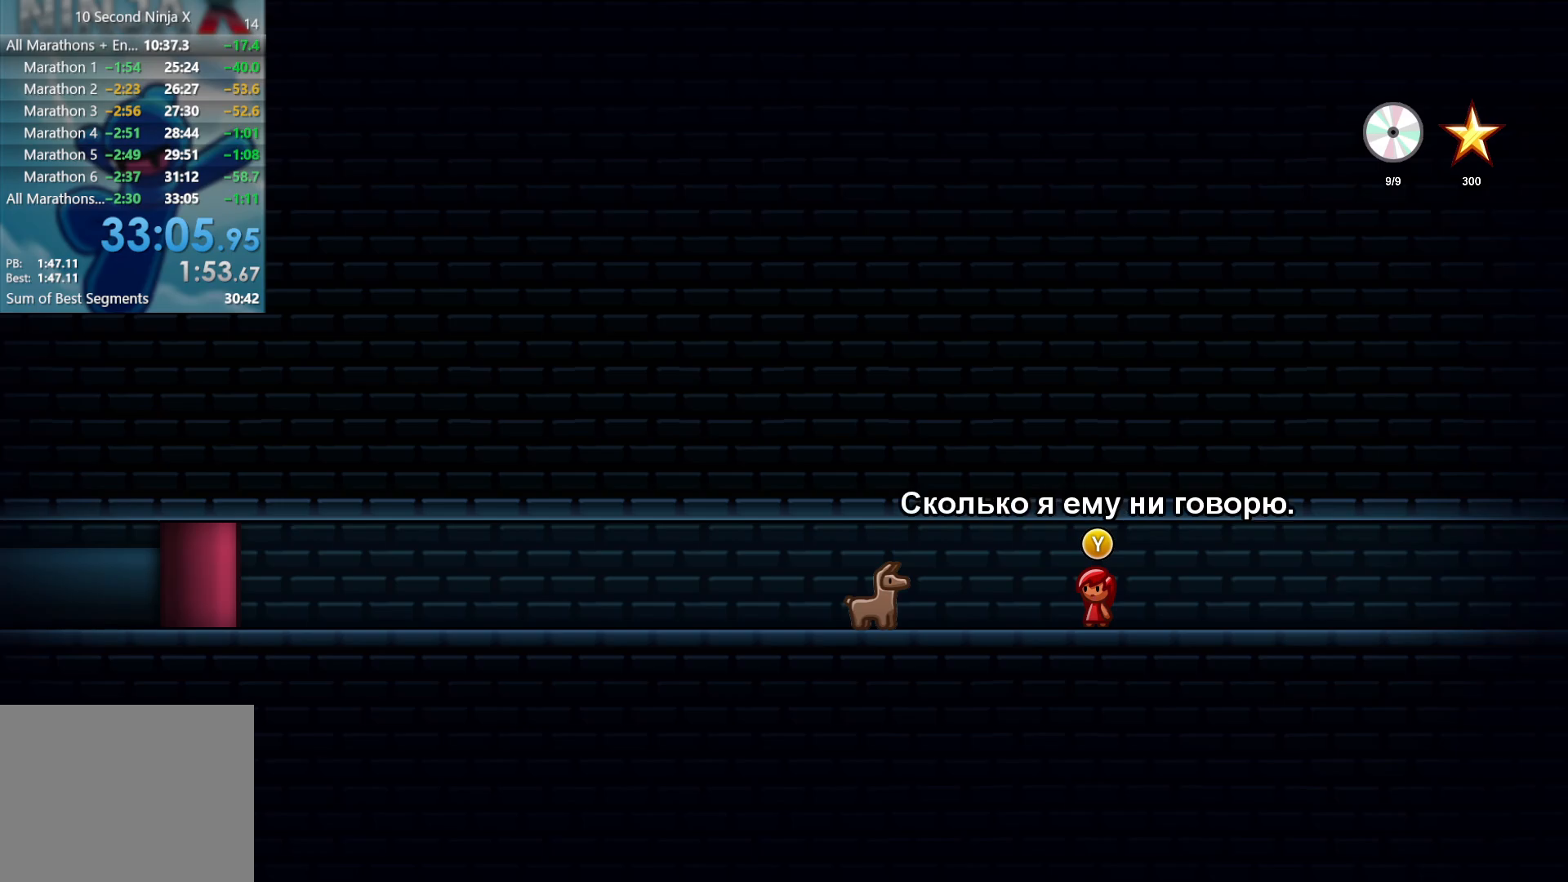
{"buttons": [], "left_stick": "right", "events": [[83, "Y", "down"], [133, "Y", "up"], [250, "Y", "down"], [300, "Y", "up"], [400, "Y", "down"], [467, "Y", "up"]]}
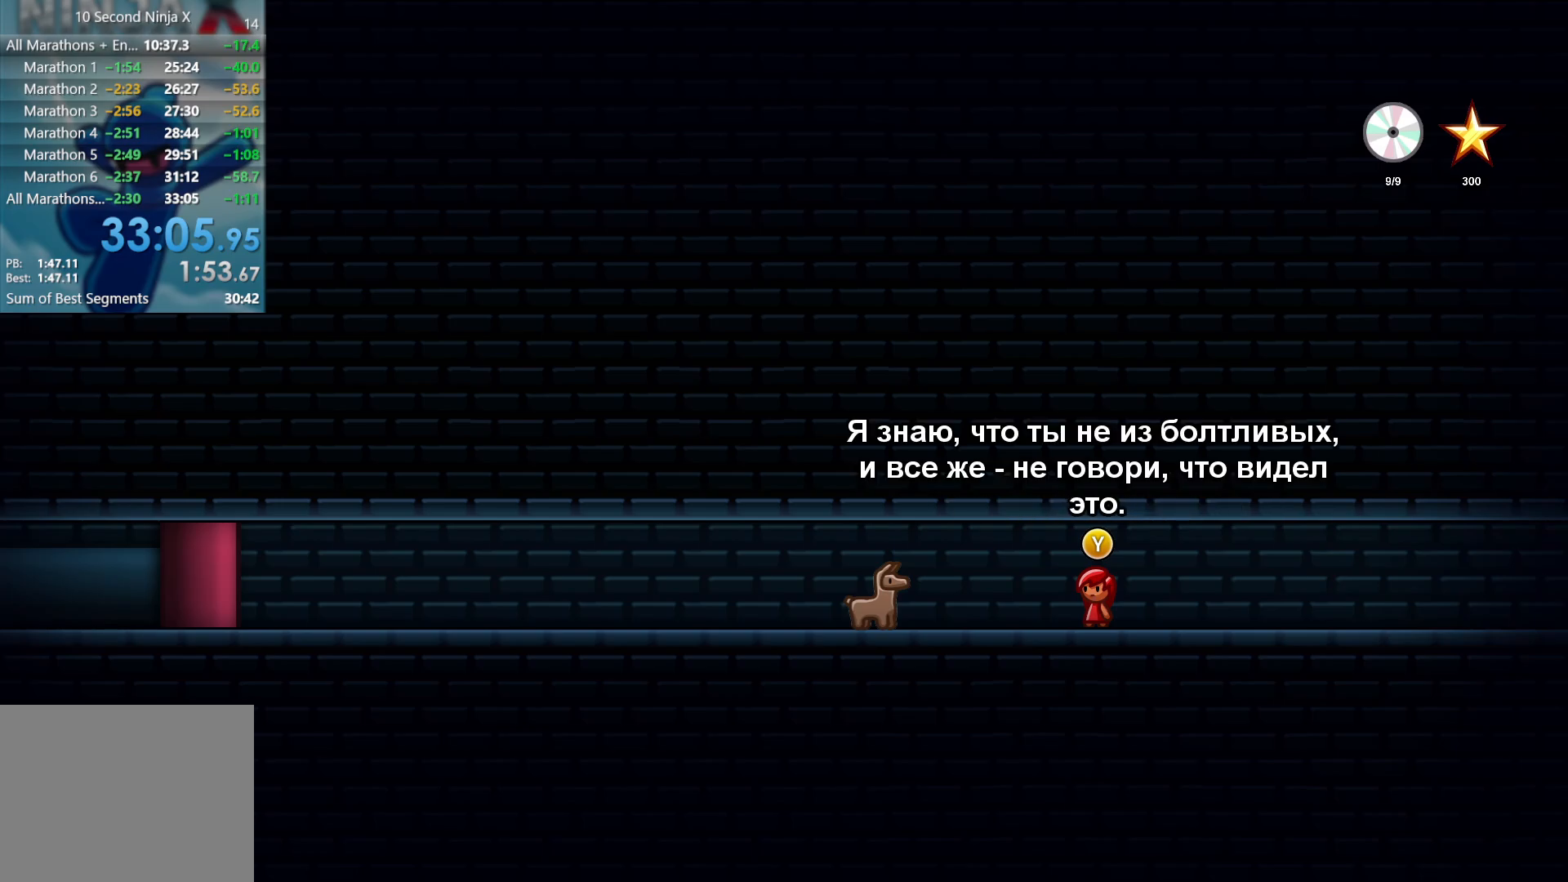
{"buttons": [], "left_stick": "right", "events": [[50, "Y", "down"], [117, "Y", "up"], [200, "Y", "down"], [267, "Y", "up"], [367, "Y", "down"], [417, "Y", "up"]]}
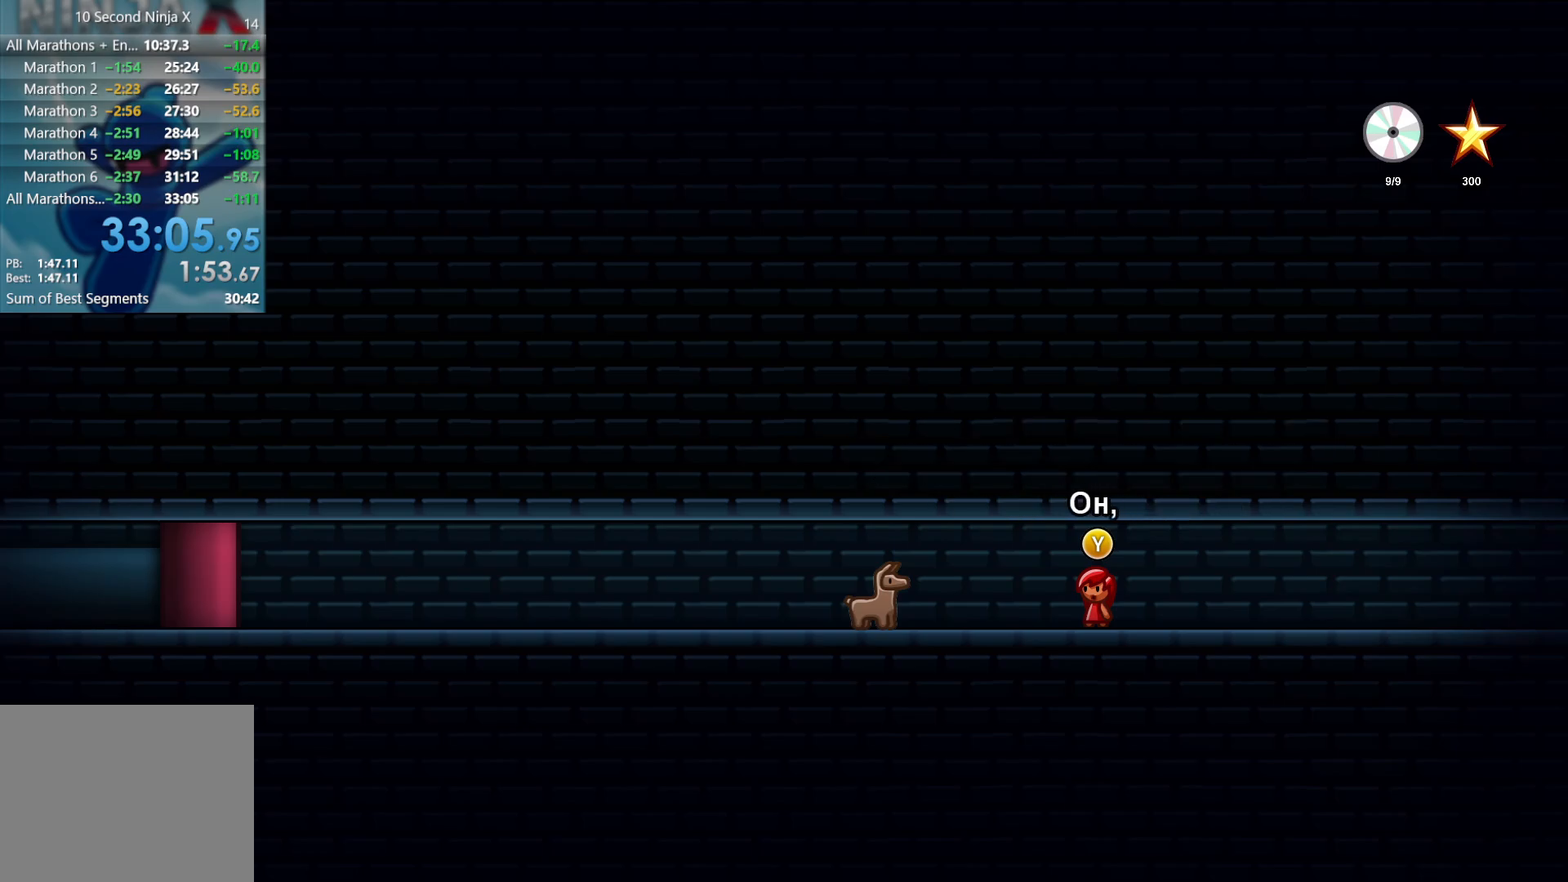
{"buttons": [], "left_stick": "right", "events": [[33, "Y", "down"], [100, "Y", "up"], [183, "Y", "down"], [250, "Y", "up"], [333, "Y", "down"], [417, "Y", "up"]]}